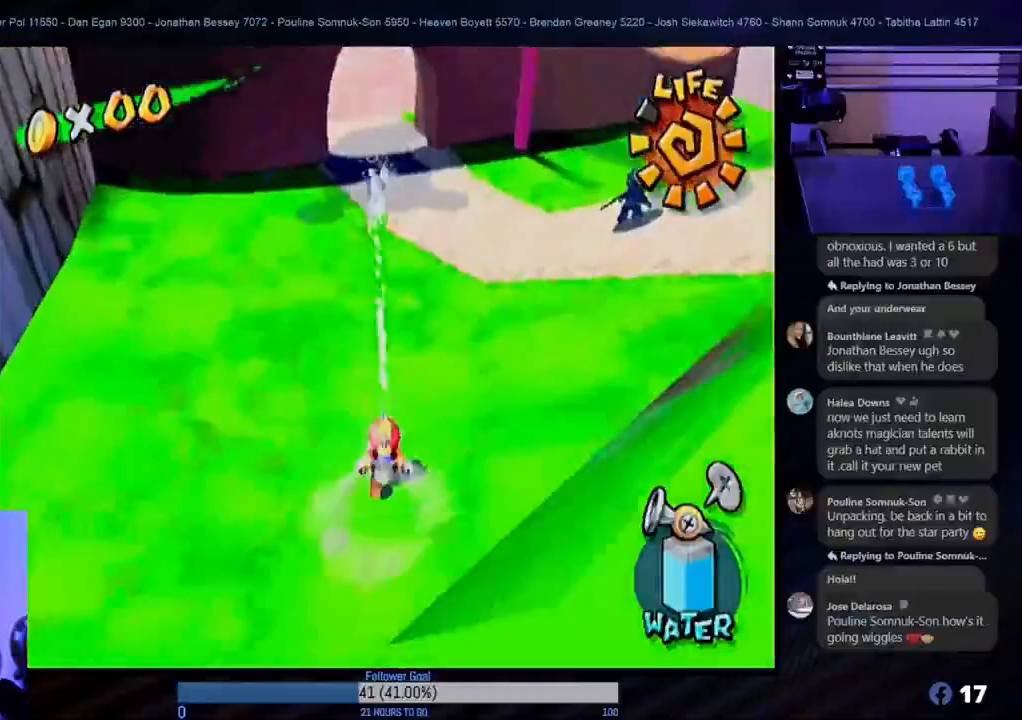
Gameplay with a controller (Nintendo layout); each line is a JSON object with the inputs held at the frame after it. "events" lists button and stick changes between this image and that frame as [ms after this image, input, new state], when the widget could be followed in between. Not read: L3 R3.
{"buttons": [], "left_stick": "up-right", "right_stick": "center", "events": [[150, "left_stick", "up-right"]]}
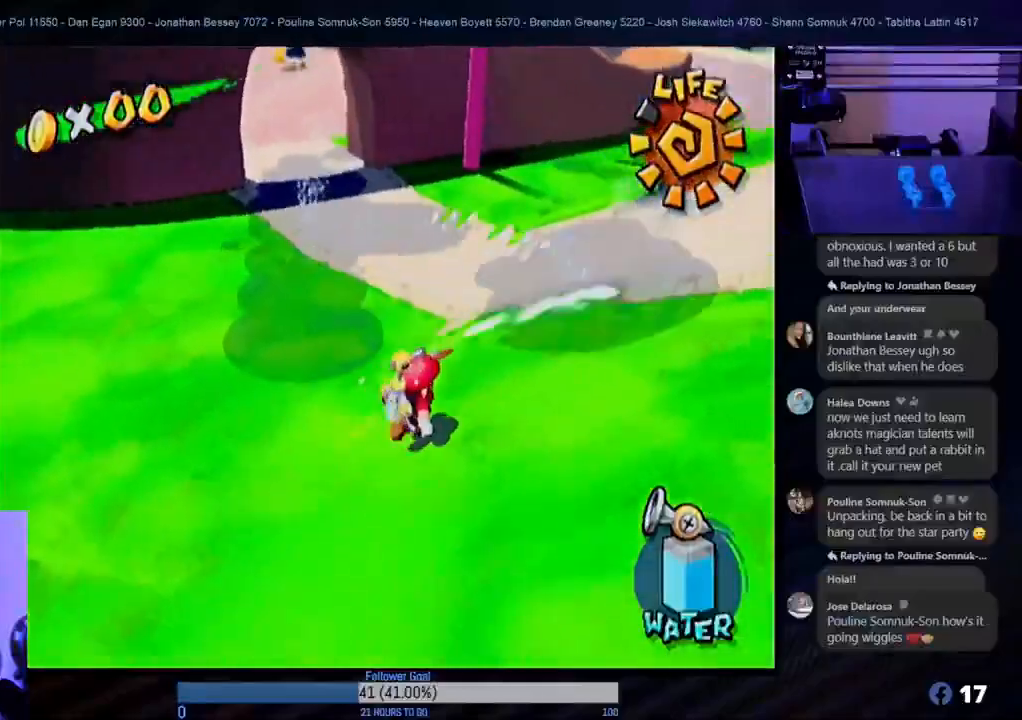
{"buttons": [], "left_stick": "up-right", "right_stick": "center", "events": [[200, "left_stick", "up"], [383, "left_stick", "up-right"]]}
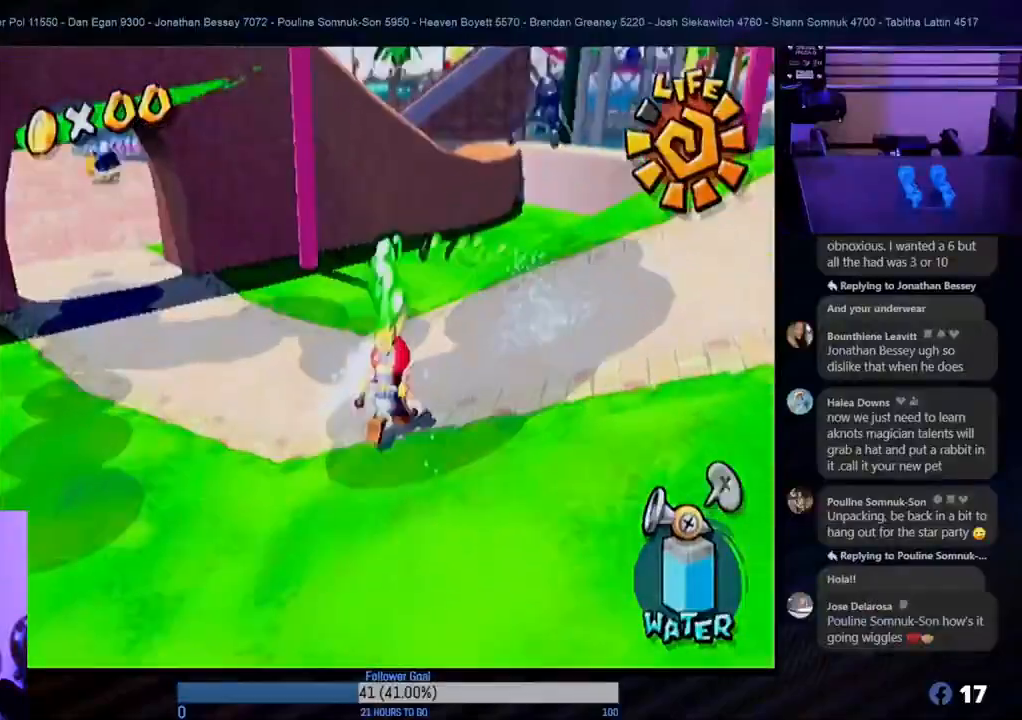
{"buttons": [], "left_stick": "up", "right_stick": "center", "events": [[350, "left_stick", "up"]]}
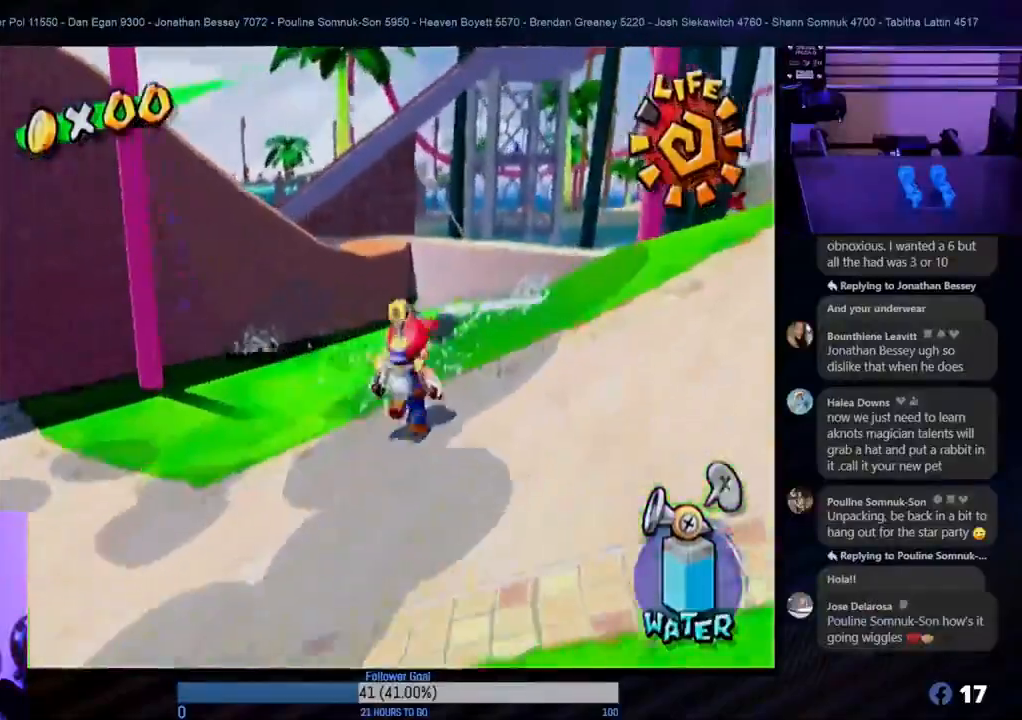
{"buttons": [], "left_stick": "up", "right_stick": "center", "events": []}
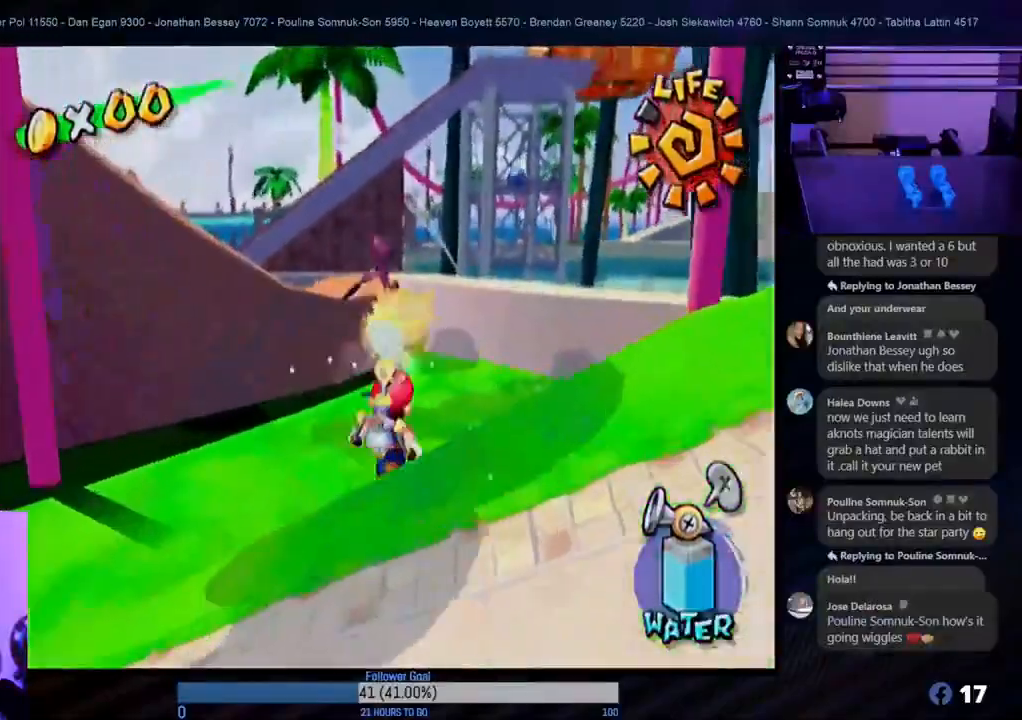
{"buttons": [], "left_stick": "up", "right_stick": "center", "events": [[217, "left_stick", "up-left"], [333, "left_stick", "up"]]}
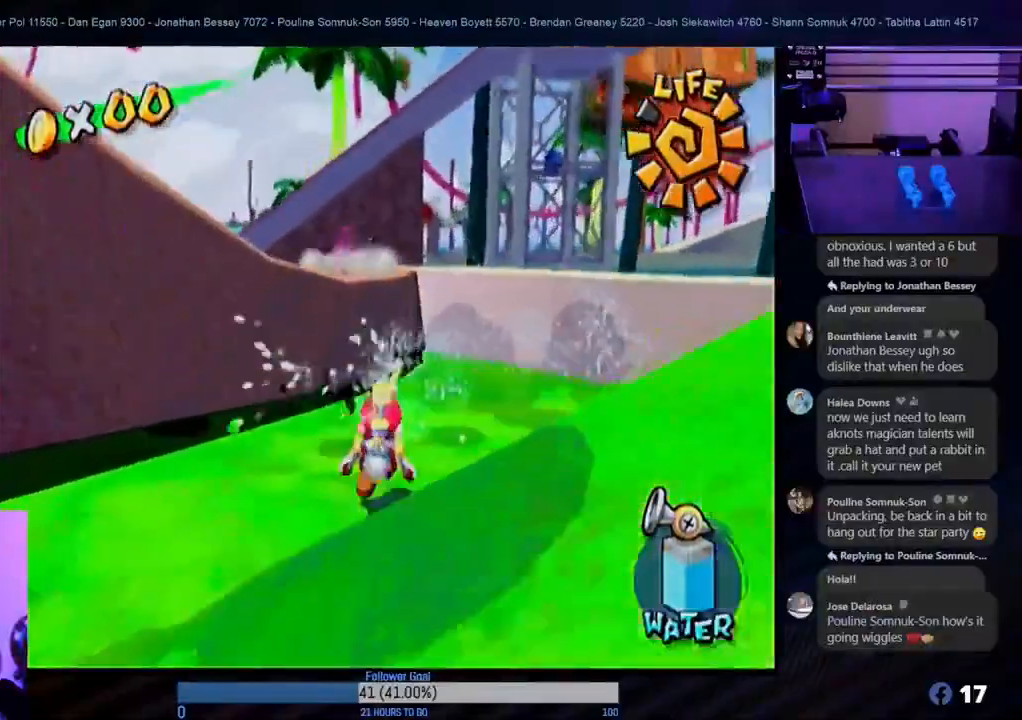
{"buttons": ["A"], "left_stick": "up", "right_stick": "center", "events": [[117, "left_stick", "up-left"], [283, "A", "down"], [350, "left_stick", "up"]]}
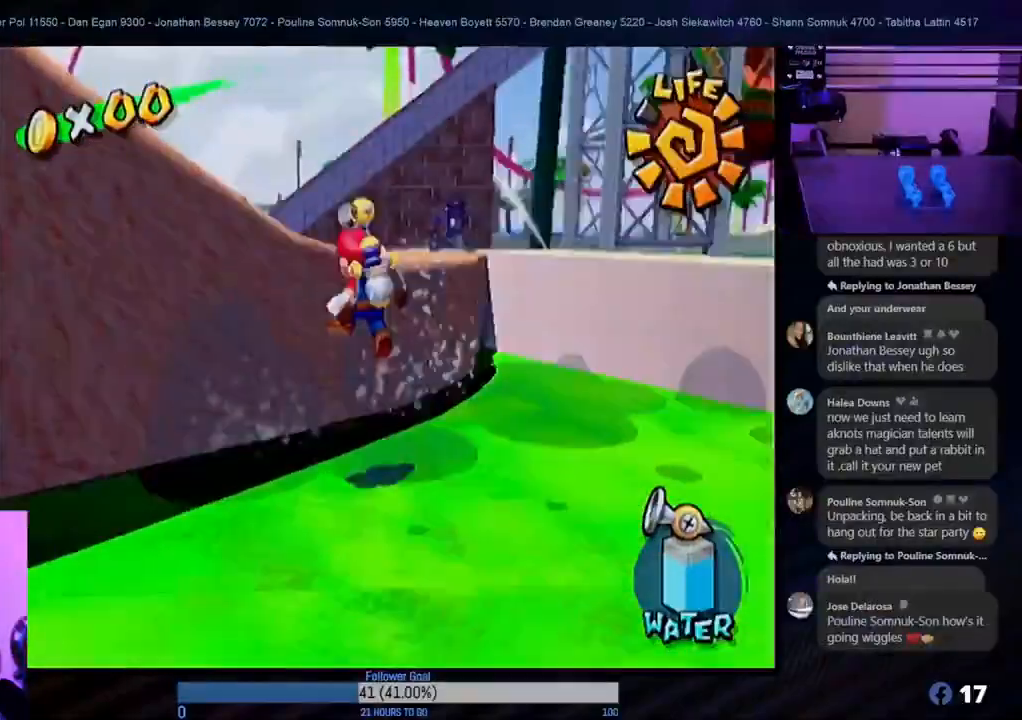
{"buttons": [], "left_stick": "up-right", "right_stick": "center", "events": [[83, "left_stick", "up-right"], [200, "A", "up"]]}
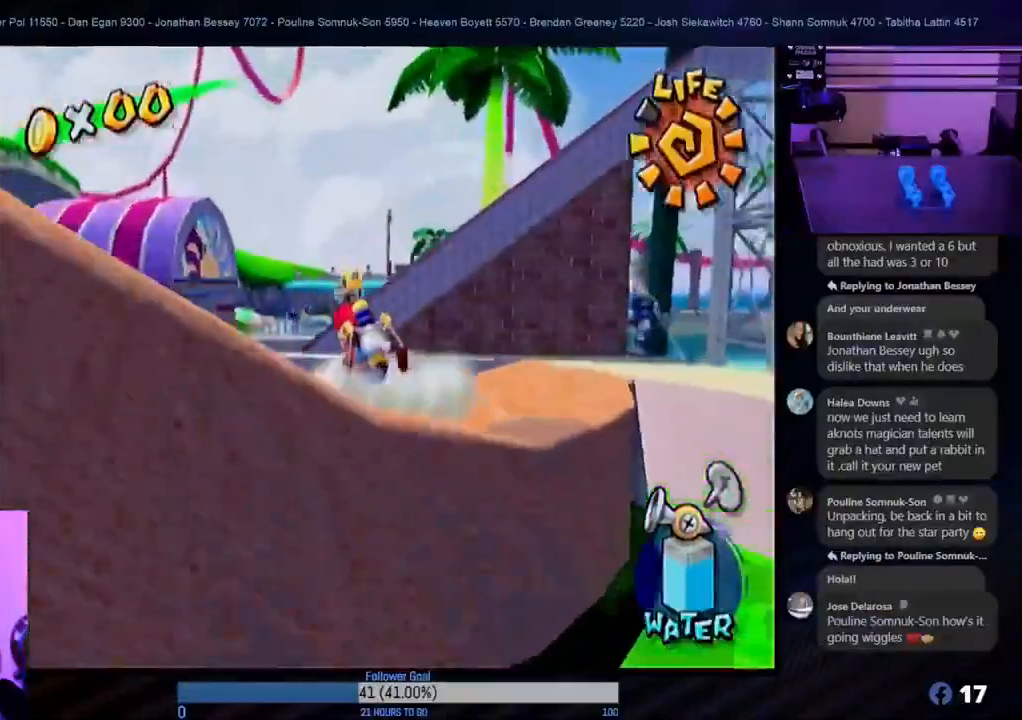
{"buttons": ["A"], "left_stick": "up", "right_stick": "center", "events": [[300, "A", "down"], [483, "left_stick", "up"]]}
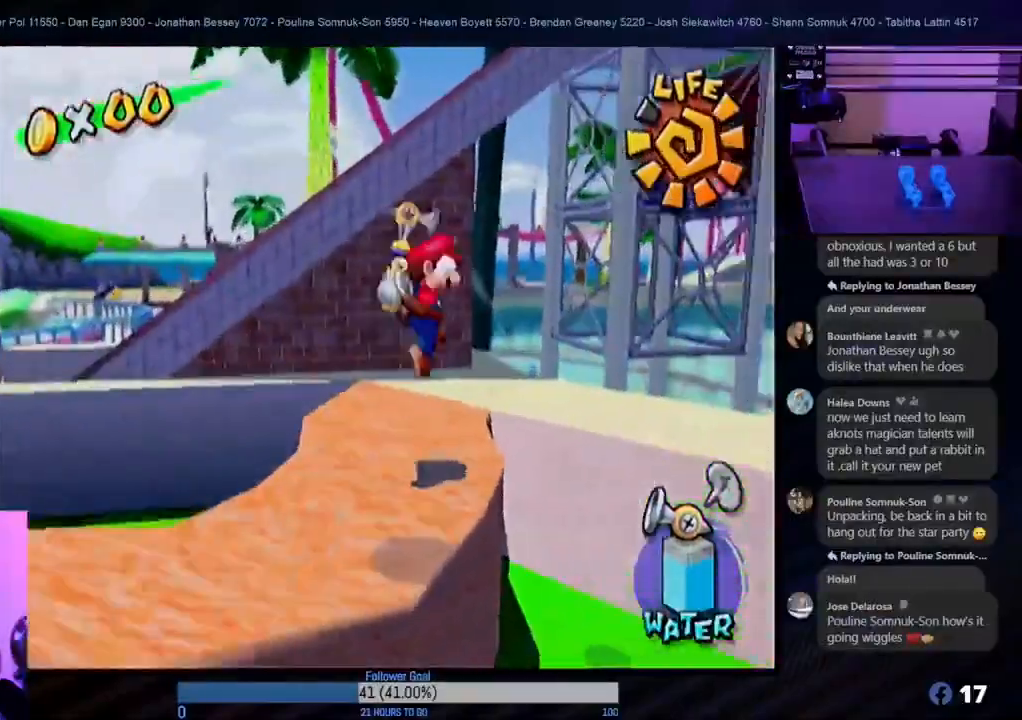
{"buttons": [], "left_stick": "left", "right_stick": "center", "events": [[50, "A", "up"], [100, "left_stick", "up-left"], [383, "left_stick", "left"]]}
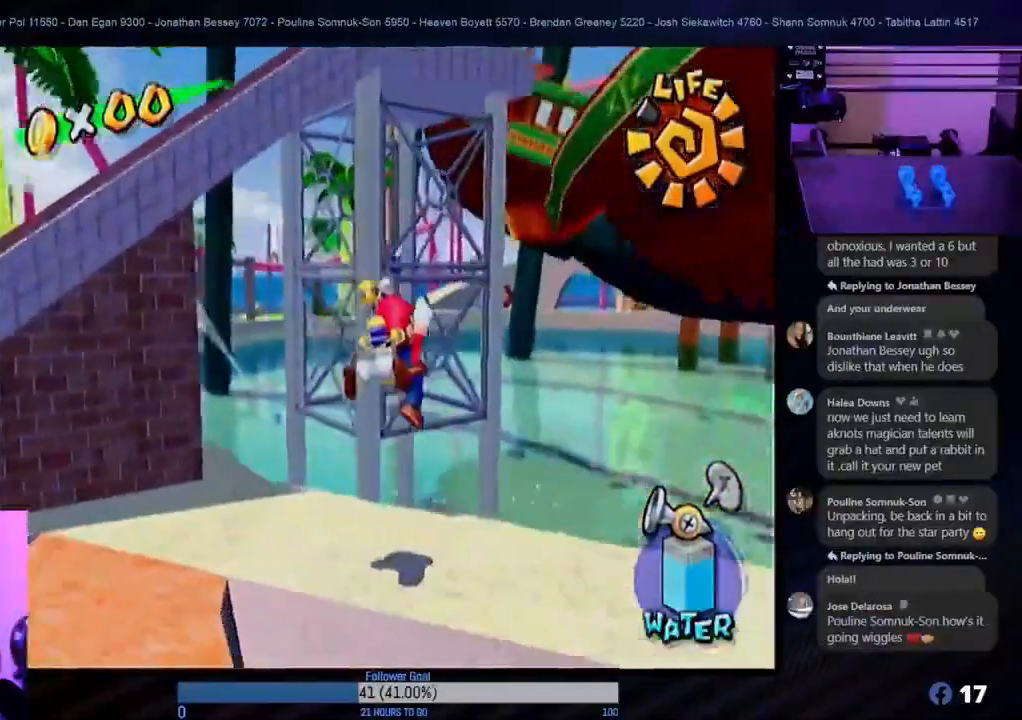
{"buttons": ["L1"], "left_stick": "left", "right_stick": "center", "events": [[217, "left_stick", "down-left"], [433, "left_stick", "left"], [467, "L1", "down"]]}
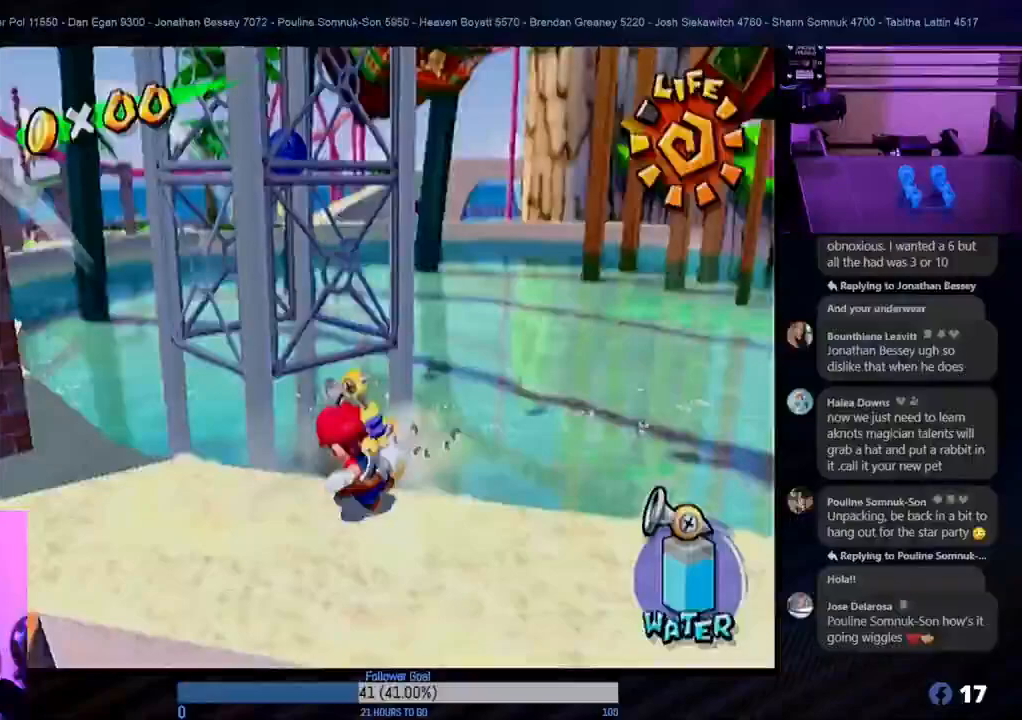
{"buttons": [], "left_stick": "up-right", "right_stick": "center", "events": [[100, "L1", "up"], [117, "left_stick", "center"], [383, "left_stick", "up-right"]]}
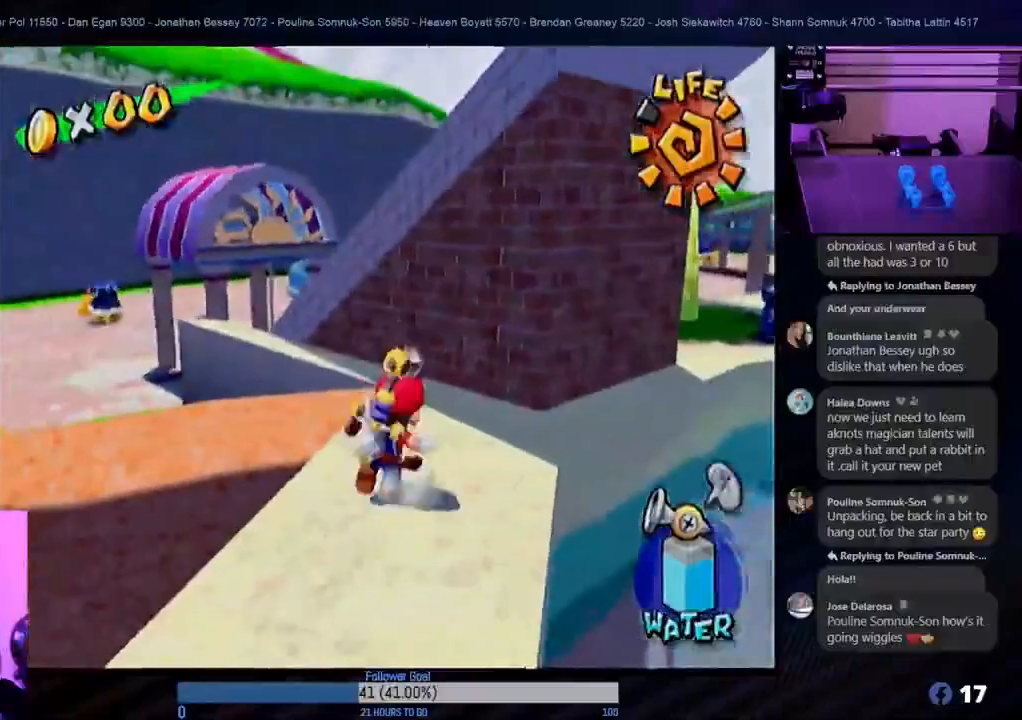
{"buttons": [], "left_stick": "up-right", "right_stick": "center", "events": []}
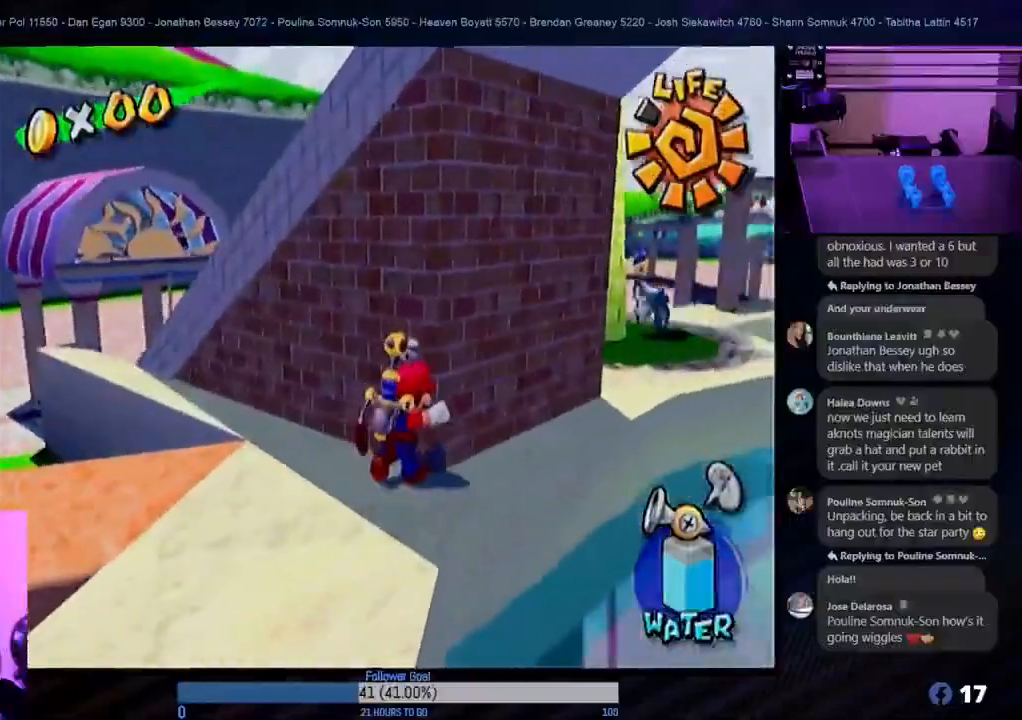
{"buttons": [], "left_stick": "up-left", "right_stick": "center", "events": [[100, "left_stick", "up"], [417, "left_stick", "up-left"]]}
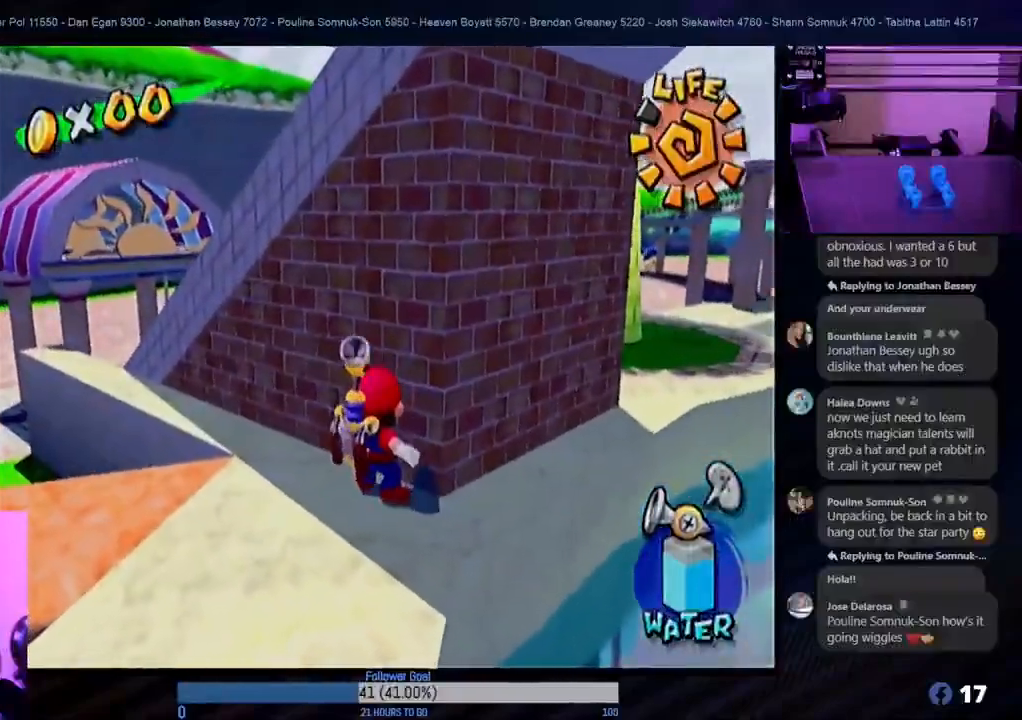
{"buttons": [], "left_stick": "up-left", "right_stick": "center", "events": []}
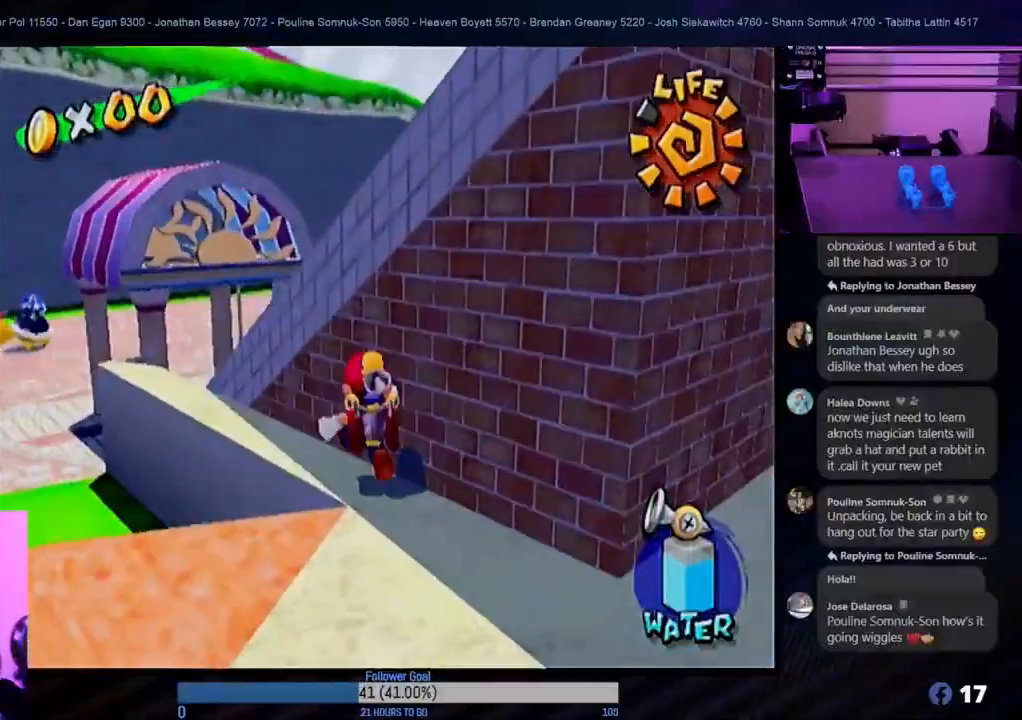
{"buttons": [], "left_stick": "up-right", "right_stick": "center", "events": [[100, "A", "down"], [133, "left_stick", "up-right"], [317, "left_stick", "up"], [433, "A", "up"], [500, "left_stick", "up-right"]]}
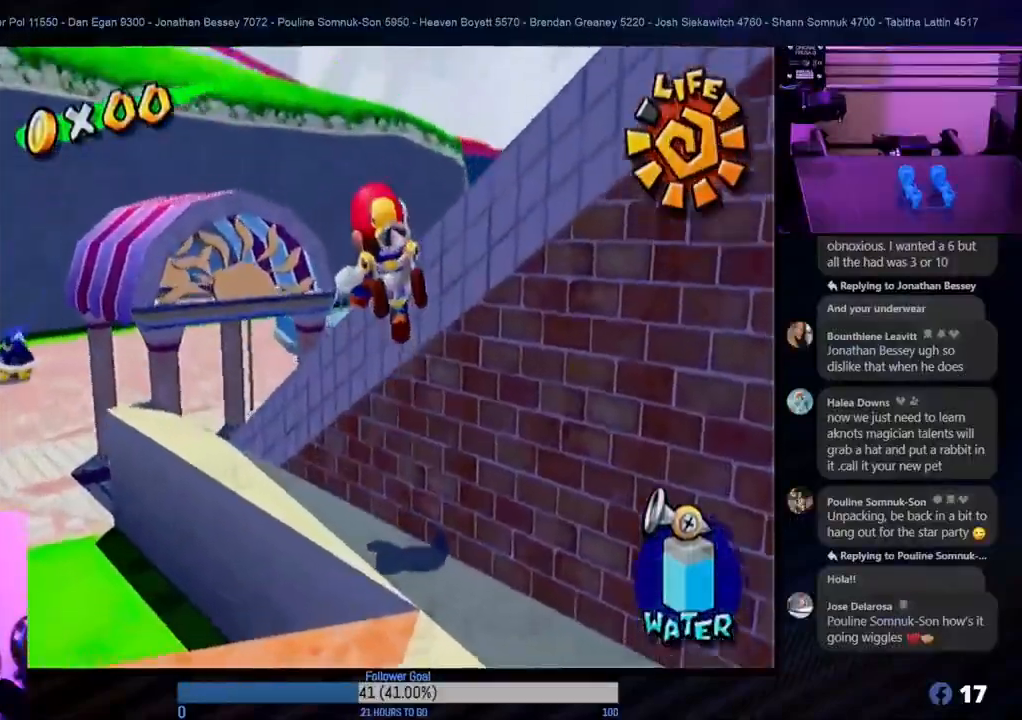
{"buttons": [], "left_stick": "up-left", "right_stick": "center", "events": [[233, "left_stick", "up-left"]]}
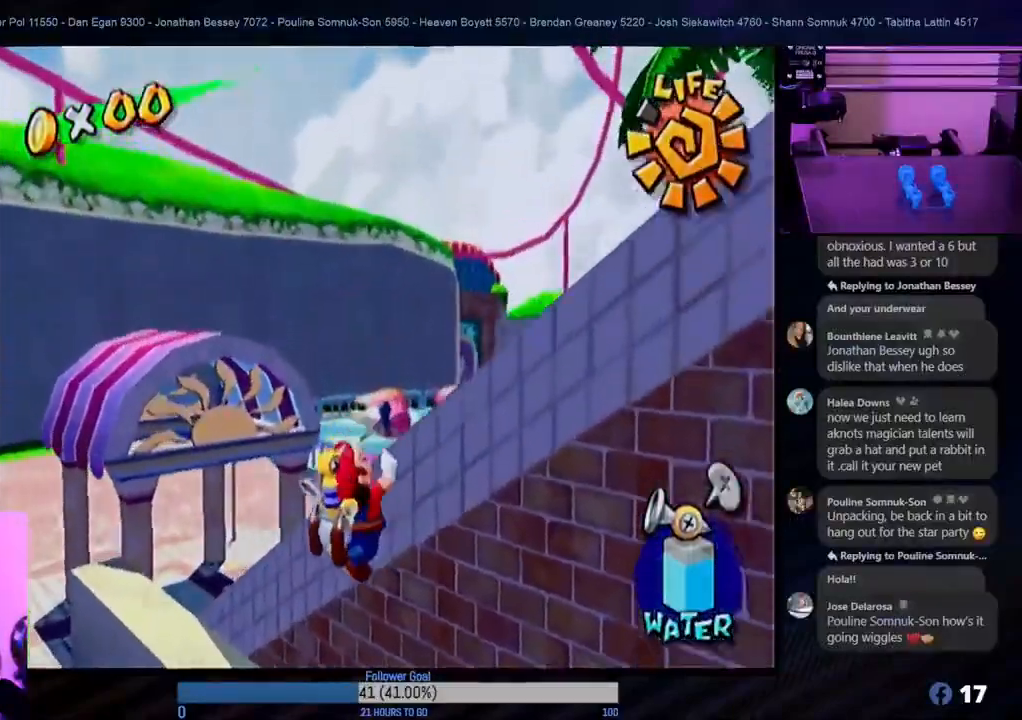
{"buttons": [], "left_stick": "up", "right_stick": "center", "events": [[33, "left_stick", "up"], [67, "A", "down"], [233, "A", "up"]]}
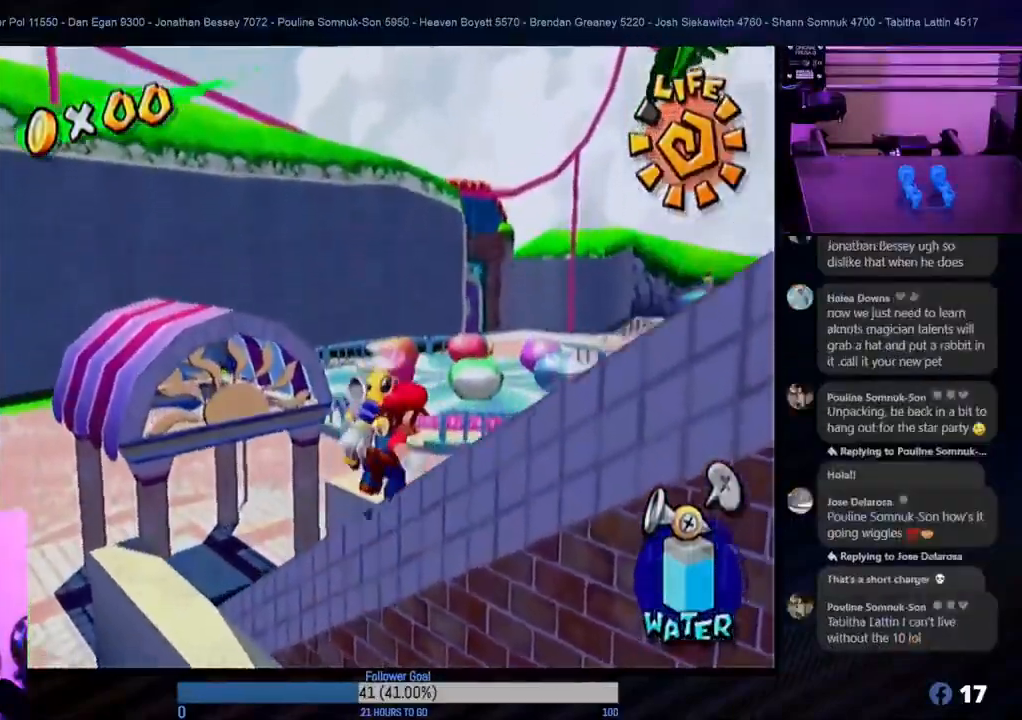
{"buttons": [], "left_stick": "up", "right_stick": "center", "events": []}
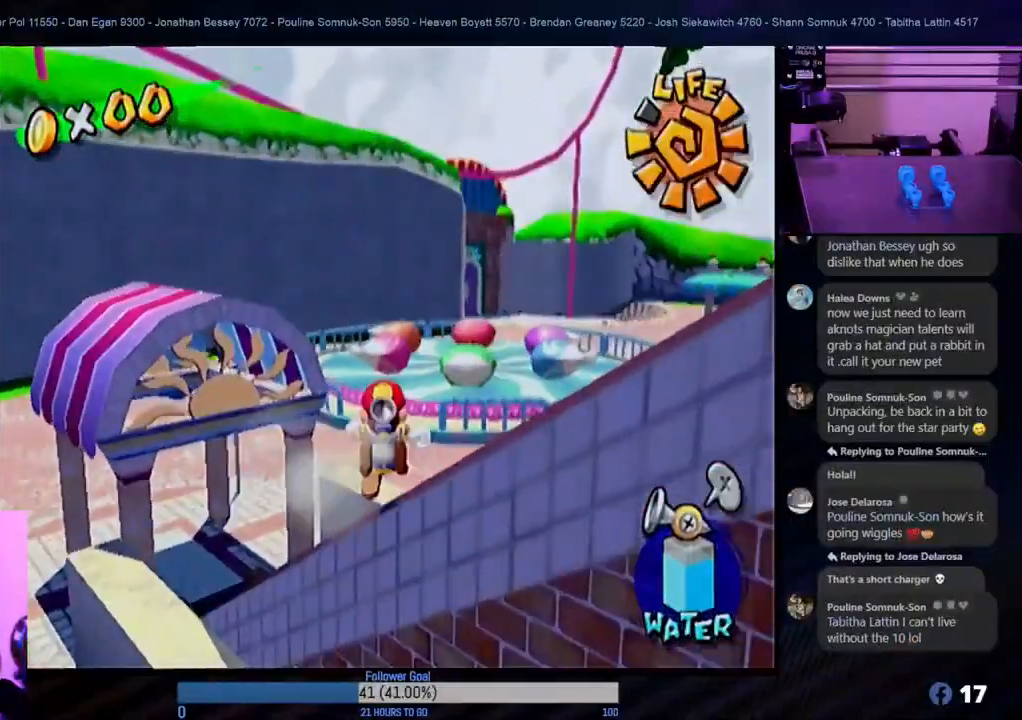
{"buttons": [], "left_stick": "up-left", "right_stick": "center", "events": [[100, "A", "down"], [417, "A", "up"], [450, "left_stick", "up-left"]]}
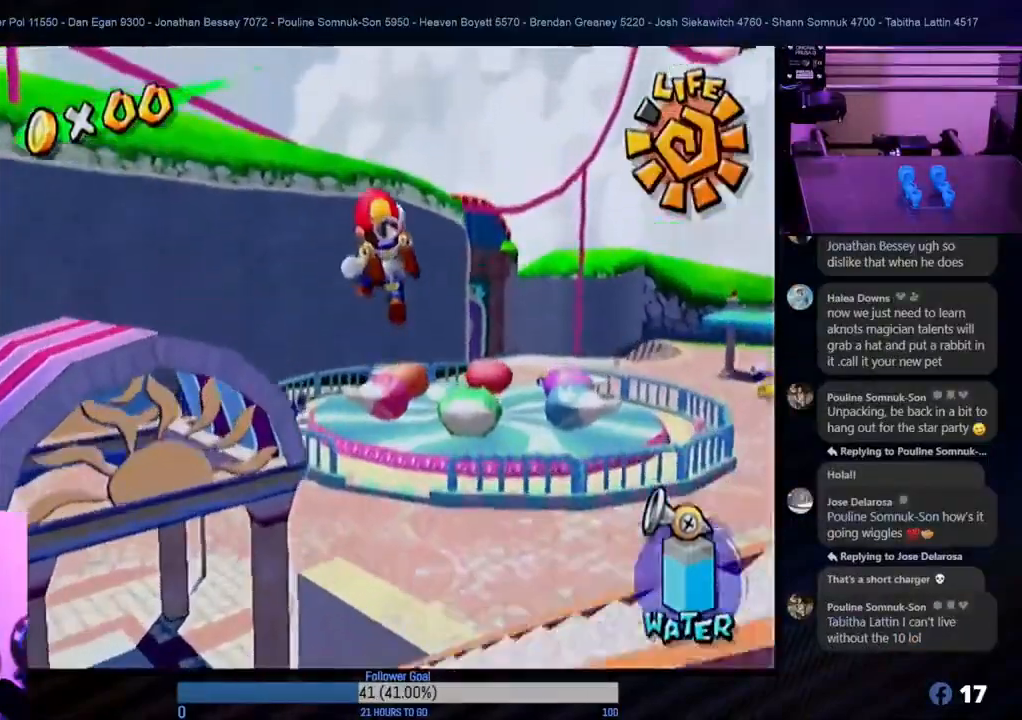
{"buttons": [], "left_stick": "up", "right_stick": "center", "events": [[200, "left_stick", "up"]]}
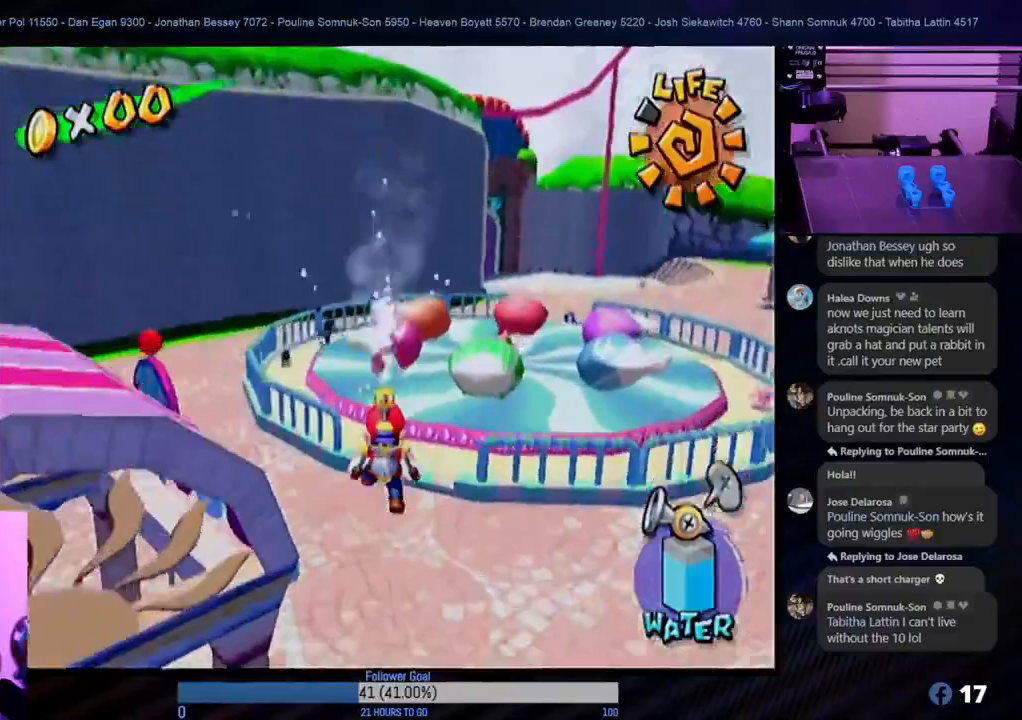
{"buttons": [], "left_stick": "up", "right_stick": "center", "events": []}
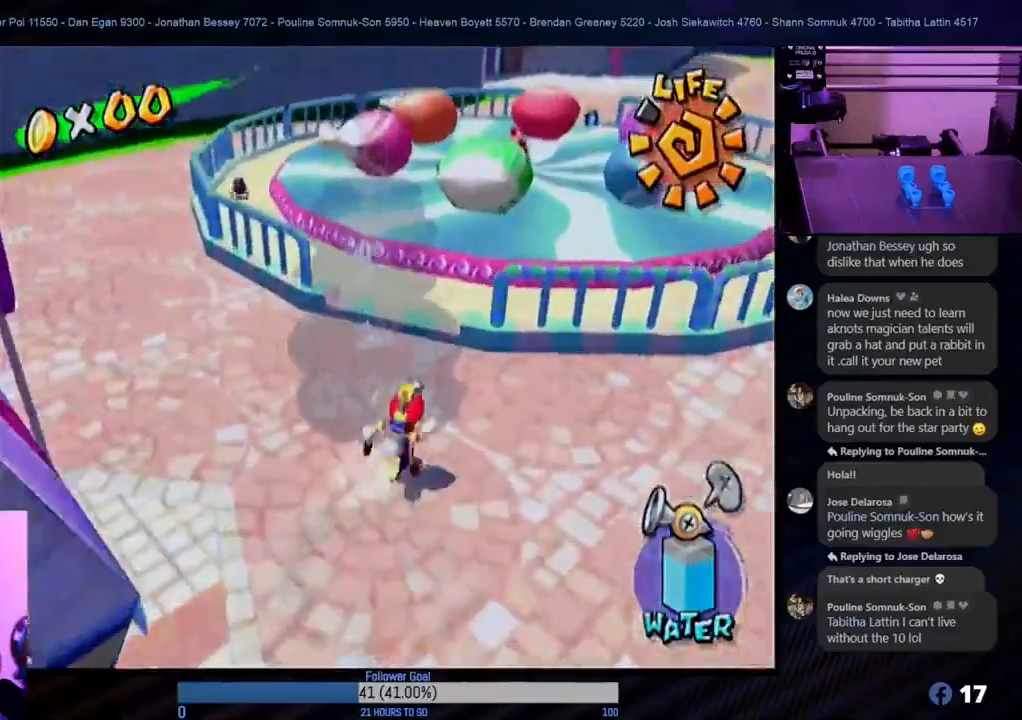
{"buttons": ["A"], "left_stick": "up-right", "right_stick": "center", "events": [[383, "A", "down"], [417, "left_stick", "up-right"]]}
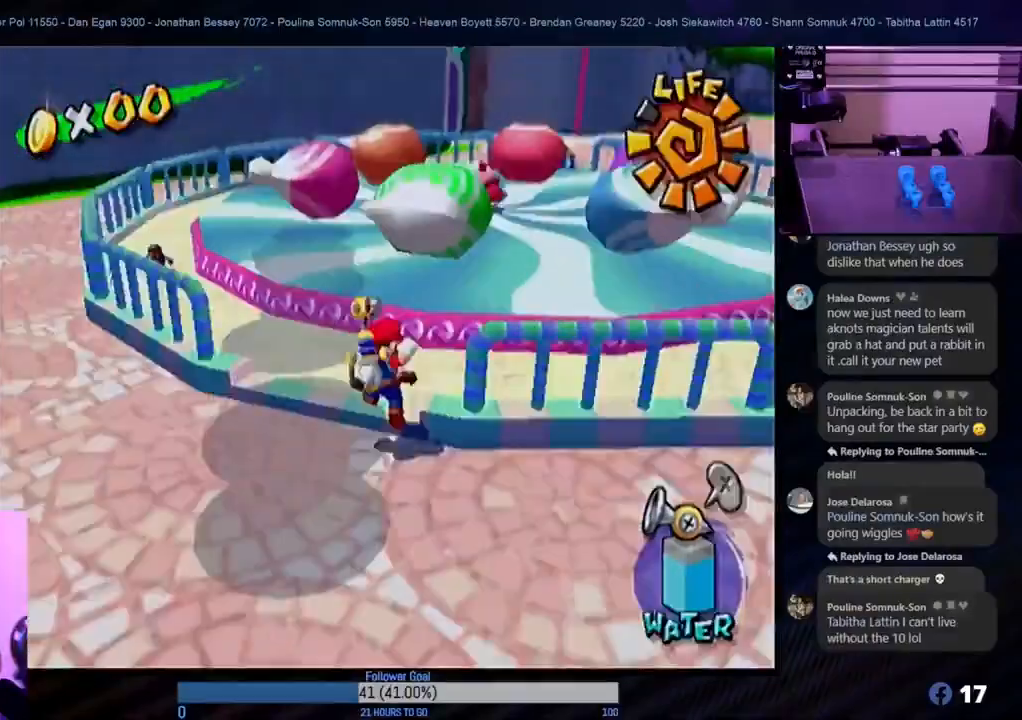
{"buttons": [], "left_stick": "up-right", "right_stick": "center", "events": [[100, "A", "up"]]}
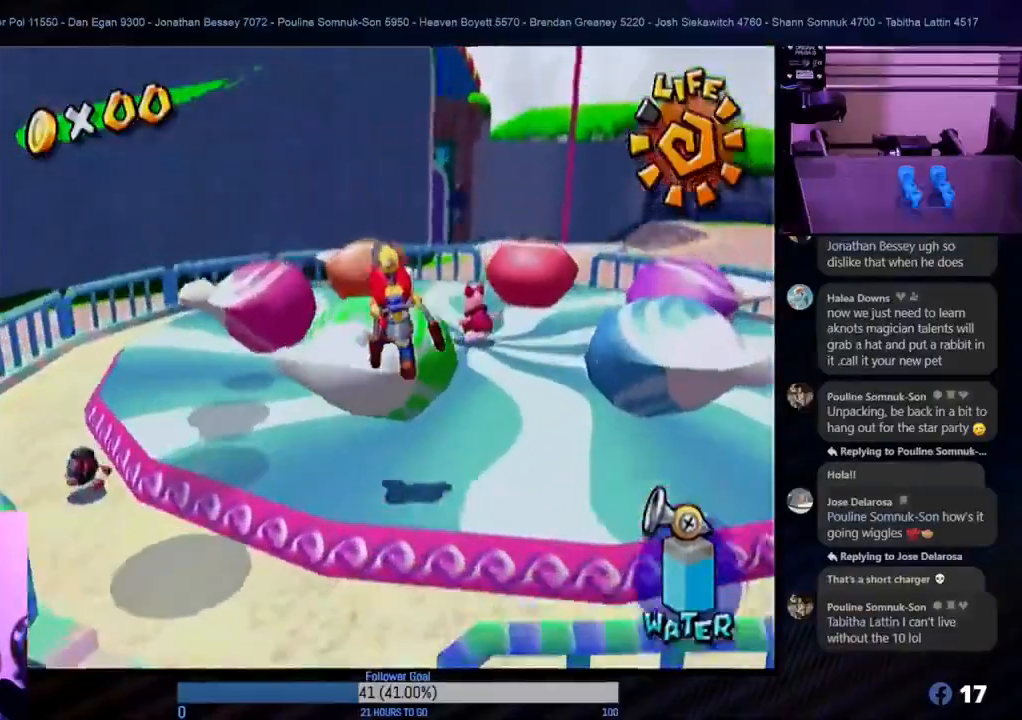
{"buttons": [], "left_stick": "up", "right_stick": "center", "events": [[350, "left_stick", "up"]]}
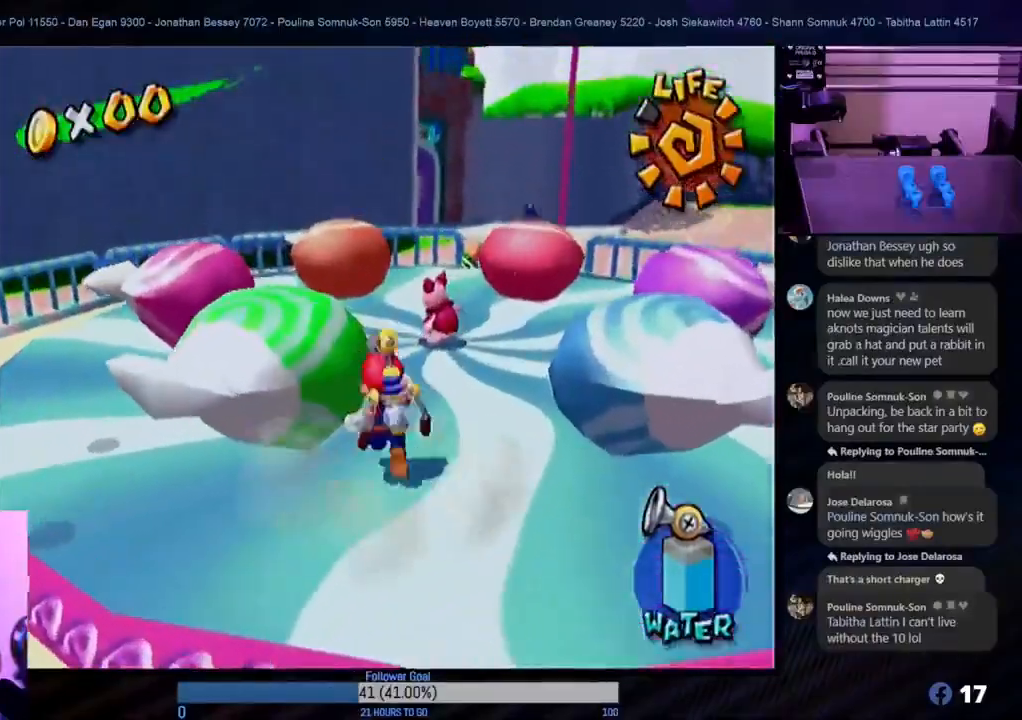
{"buttons": [], "left_stick": "up", "right_stick": "center", "events": [[67, "left_stick", "up-right"], [467, "left_stick", "up"]]}
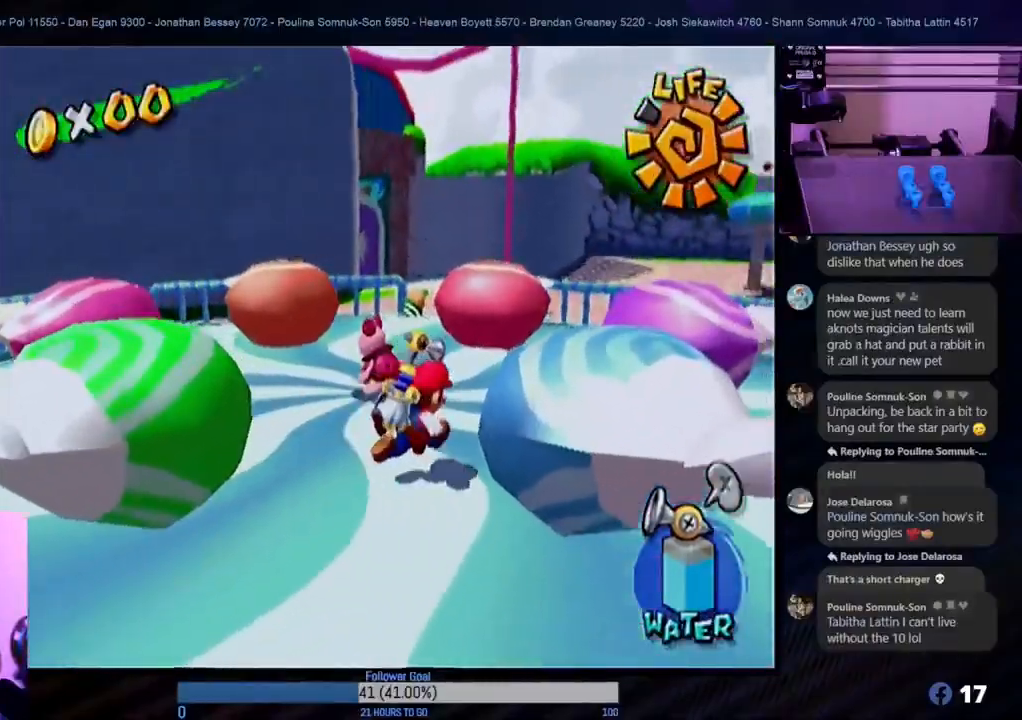
{"buttons": [], "left_stick": "up-right", "right_stick": "center", "events": [[133, "left_stick", "up-right"]]}
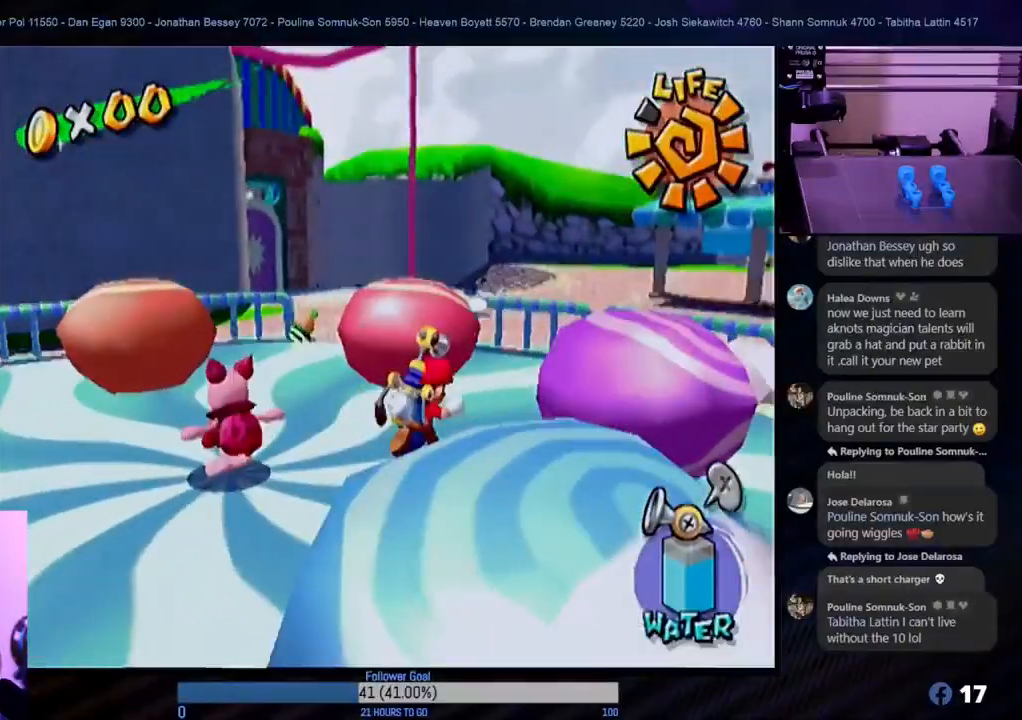
{"buttons": ["A"], "left_stick": "up-right", "right_stick": "center", "events": [[33, "left_stick", "up"], [200, "A", "down"], [500, "left_stick", "up-right"]]}
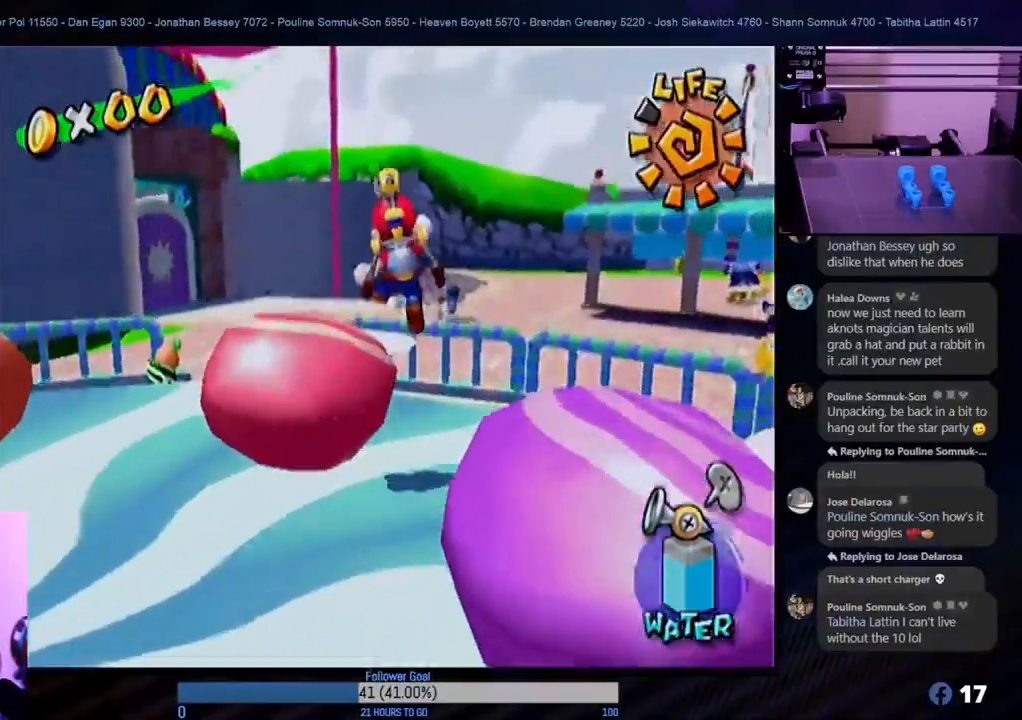
{"buttons": [], "left_stick": "up-right", "right_stick": "center", "events": [[467, "A", "up"]]}
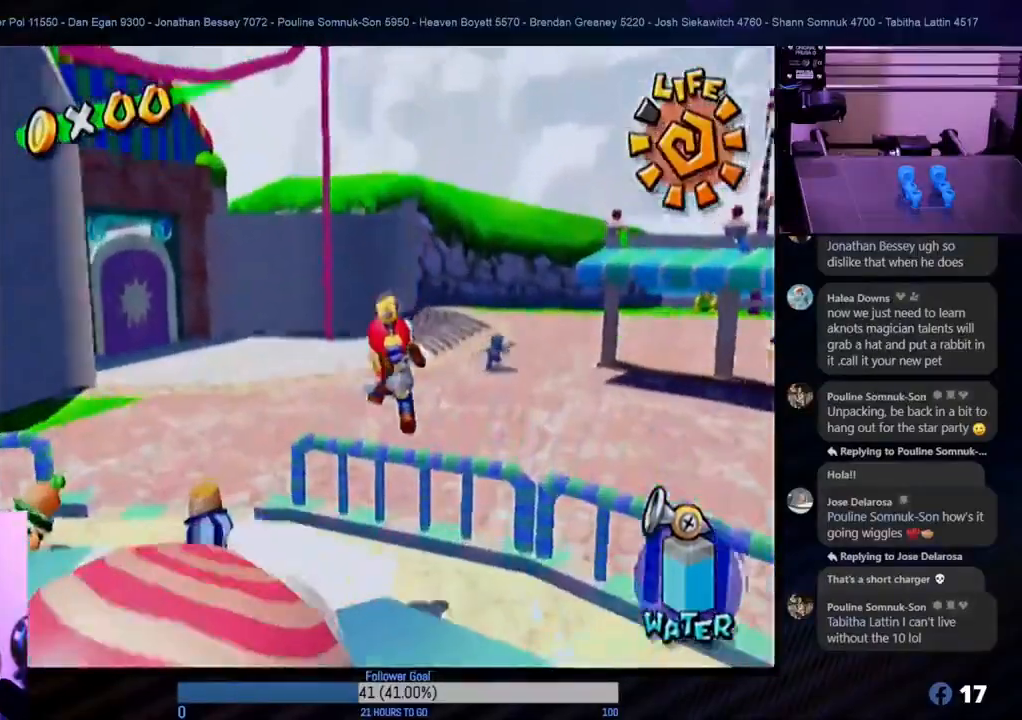
{"buttons": [], "left_stick": "up-right", "right_stick": "center", "events": [[200, "A", "down"], [383, "A", "up"]]}
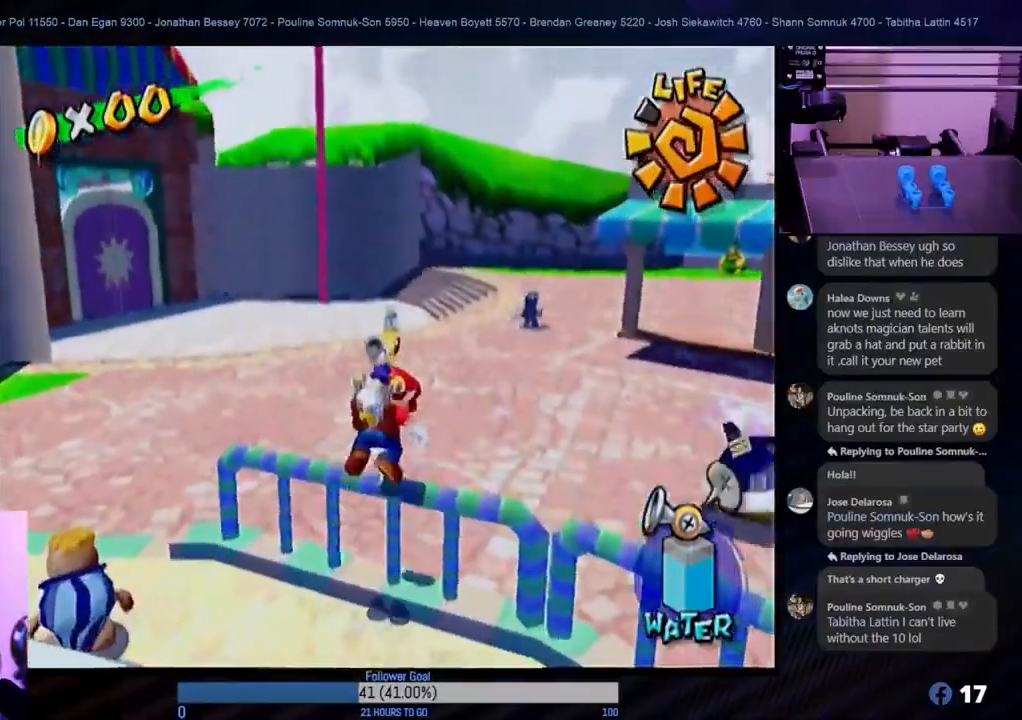
{"buttons": ["A"], "left_stick": "up-right", "right_stick": "center", "events": [[433, "A", "down"]]}